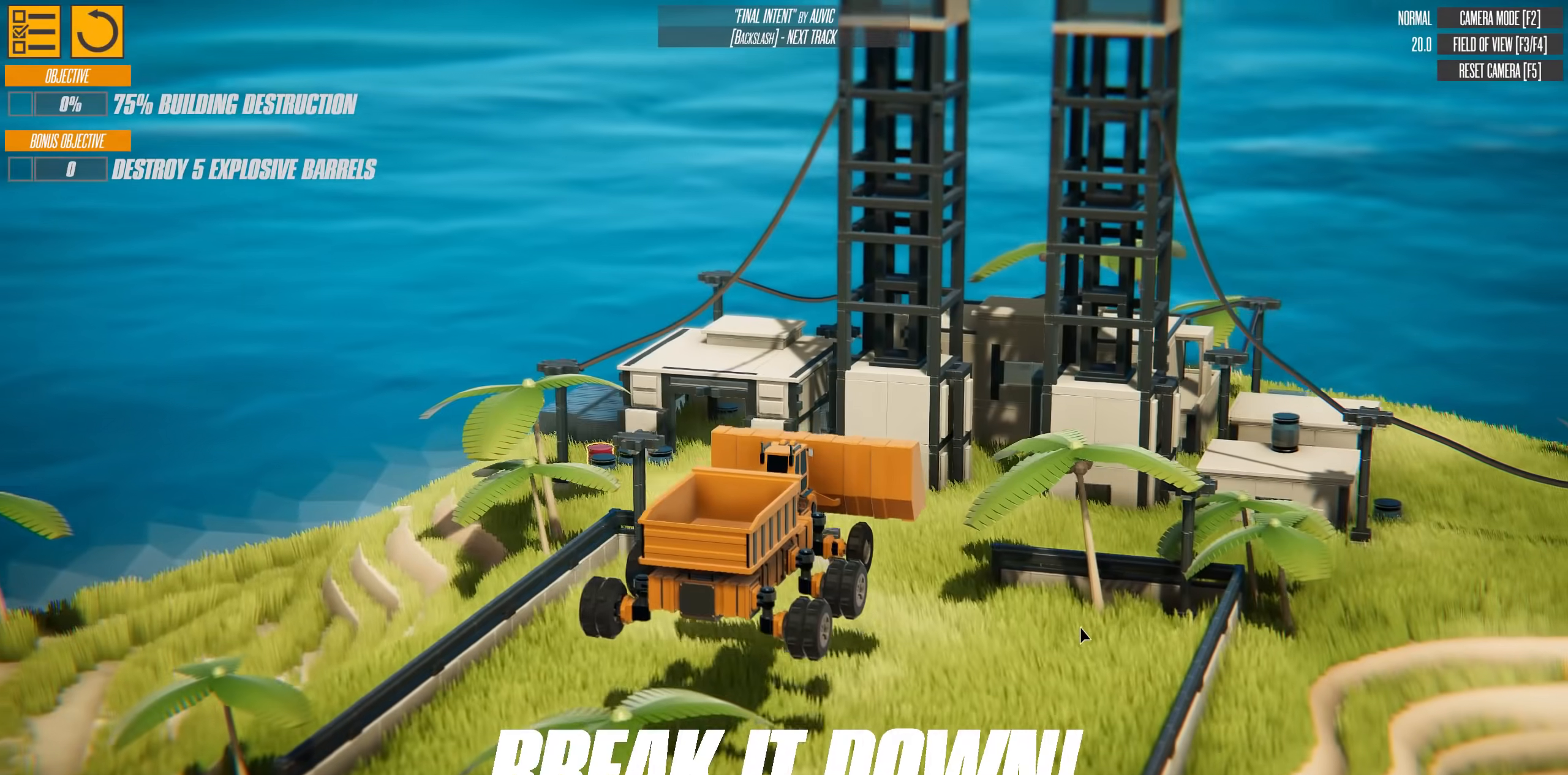
Gameplay with keyboard; each line is a JSON object with the keys held at the frame after it. "events" lists presses ("down") and releases ("up") of "a", "d", "down", "s", "up" and "w" between this image and that frame as [ms after this image, input, new state], when the widget could be followed in between. No other keys are recorded. Mouse input is not recorded.
{"keys": [], "events": []}
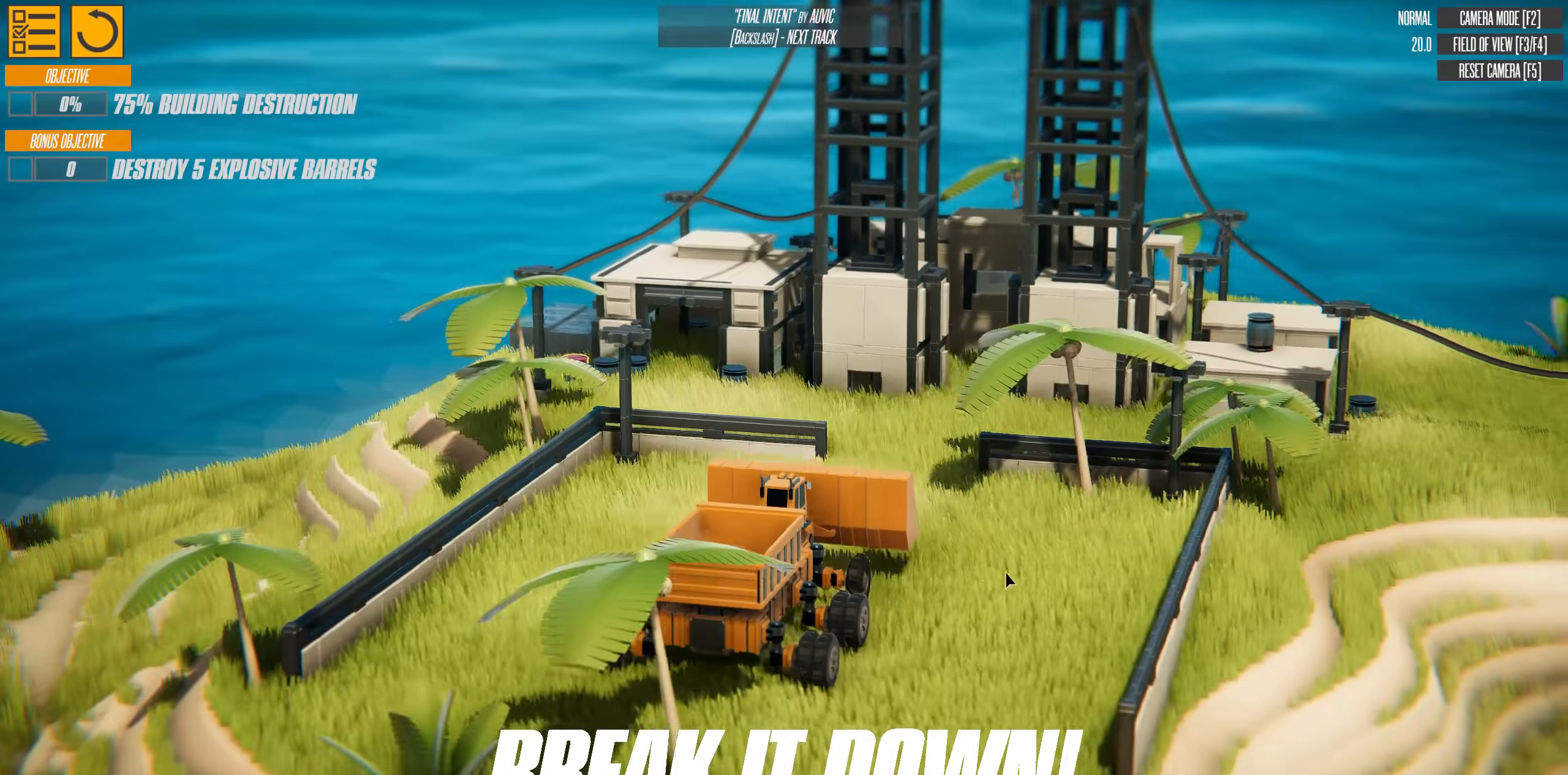
{"keys": [], "events": []}
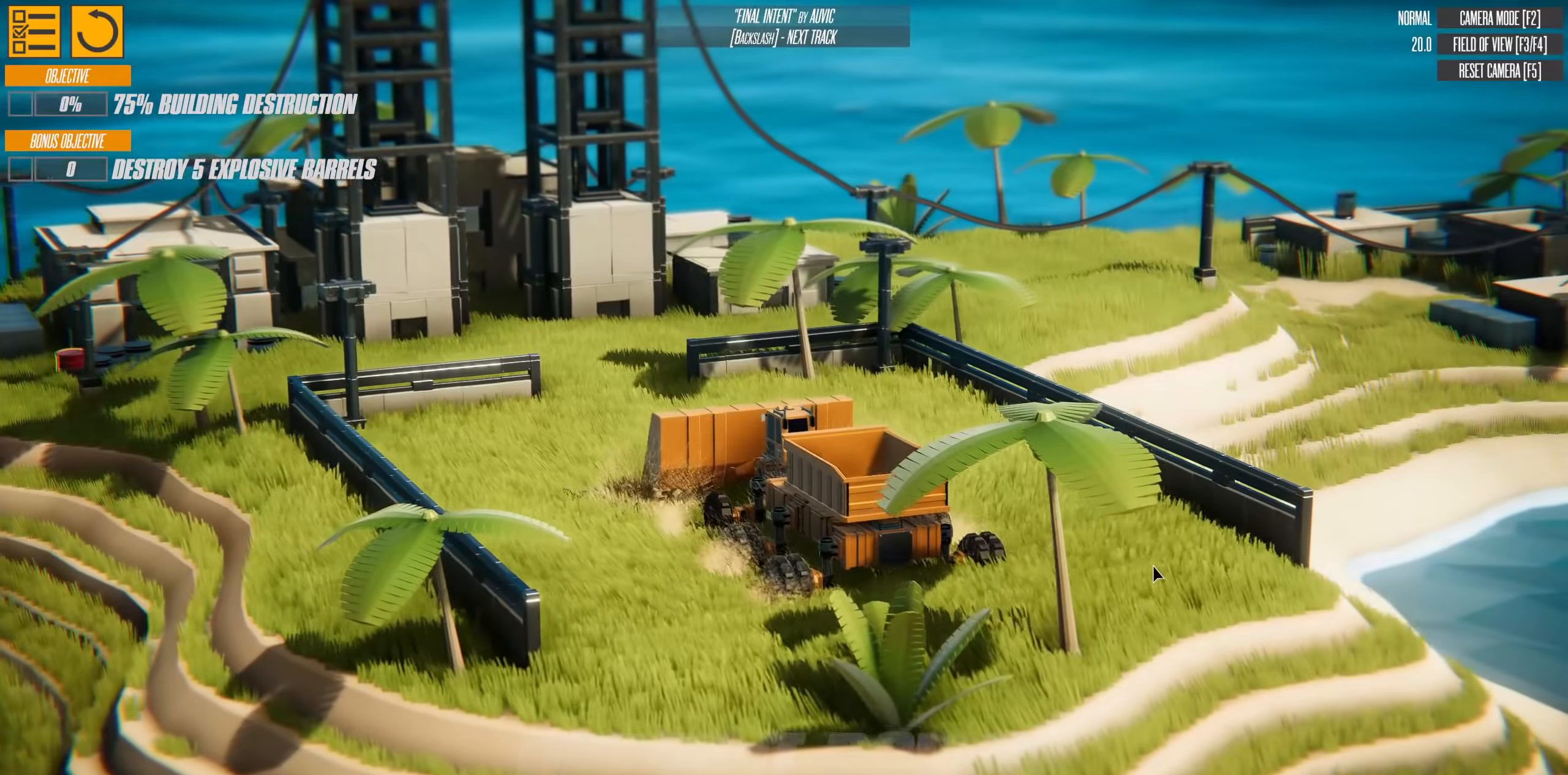
{"keys": [], "events": []}
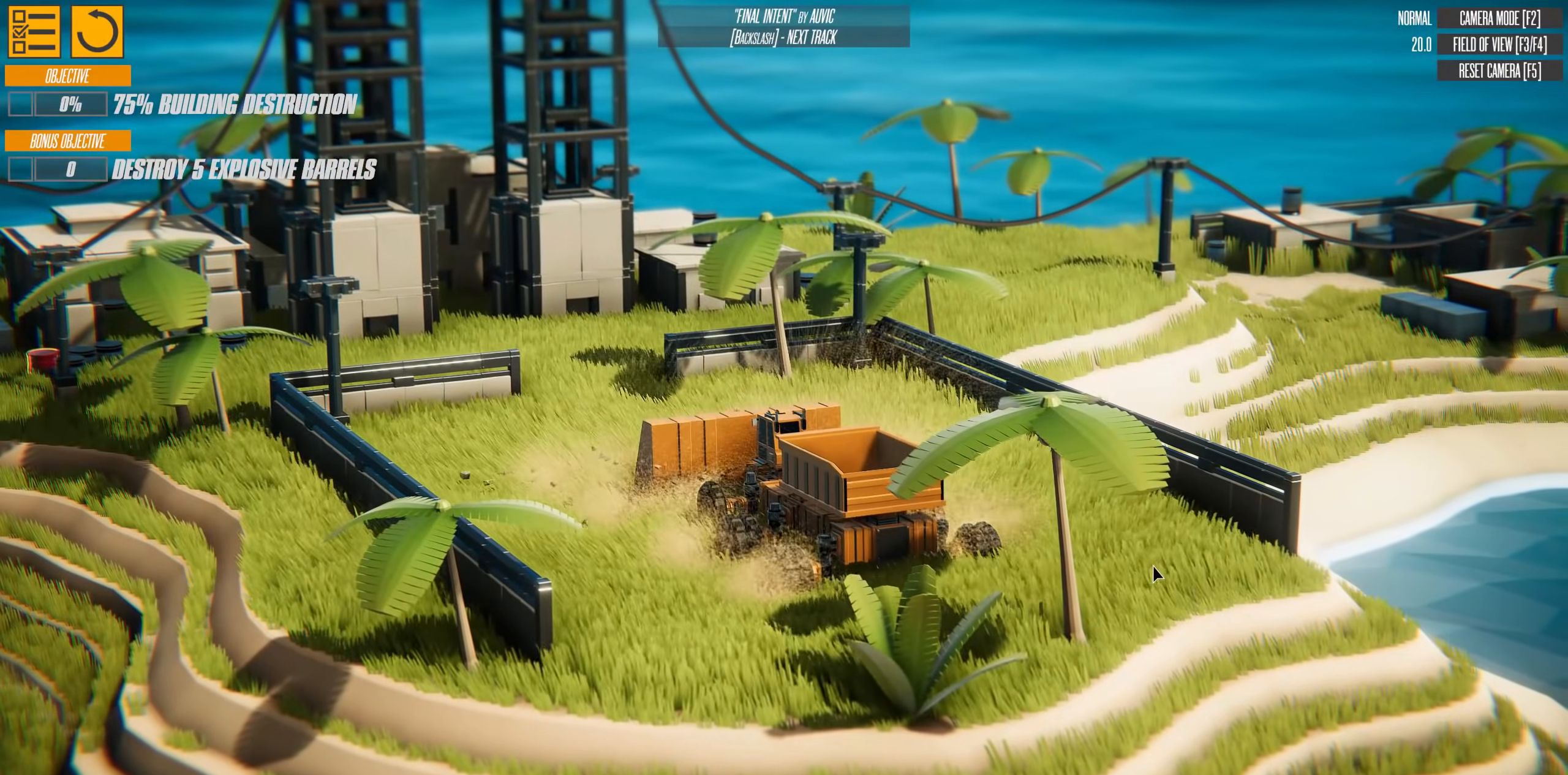
{"keys": [], "events": []}
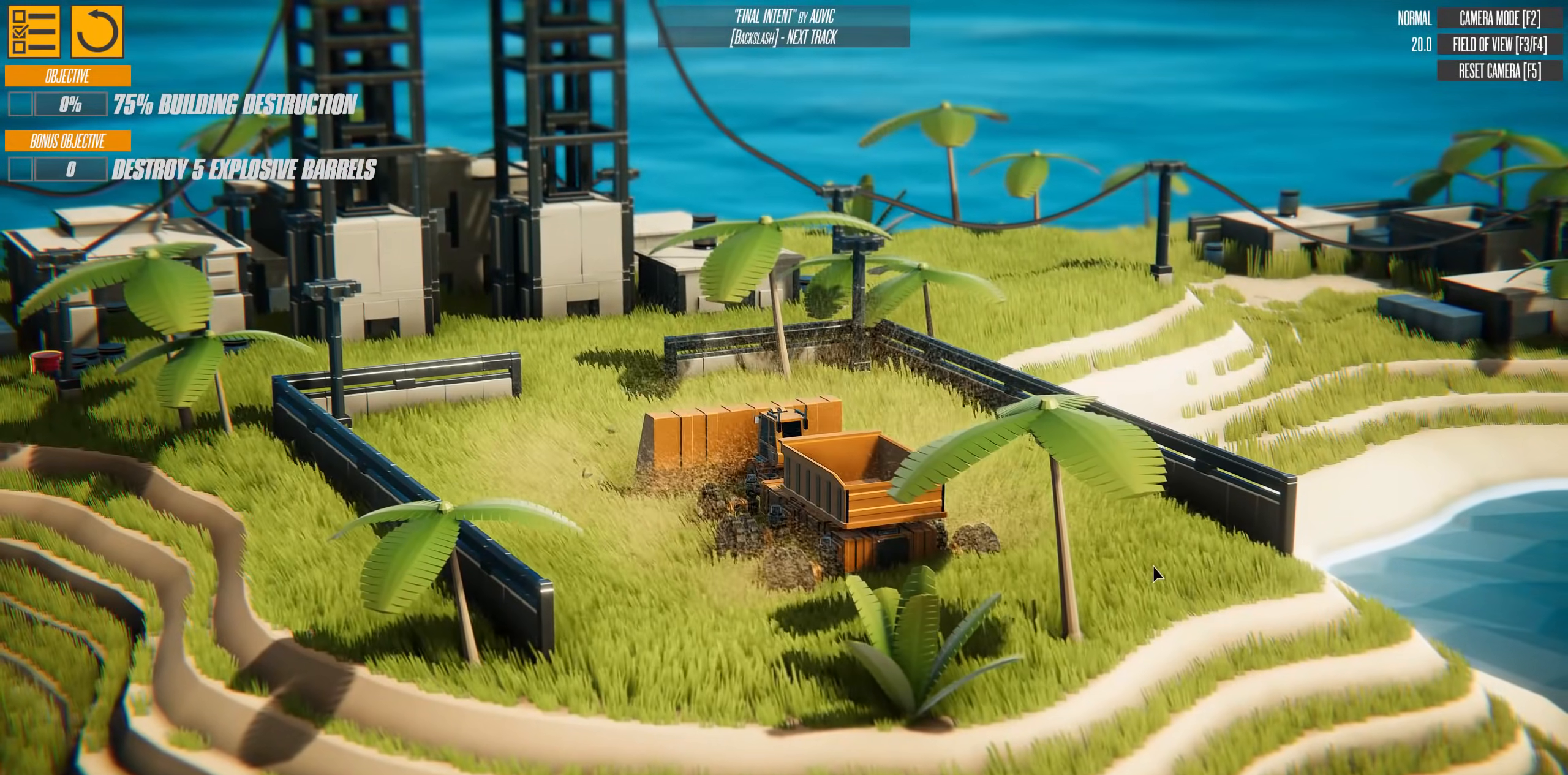
{"keys": ["w"], "events": [[234, "w", "down"]]}
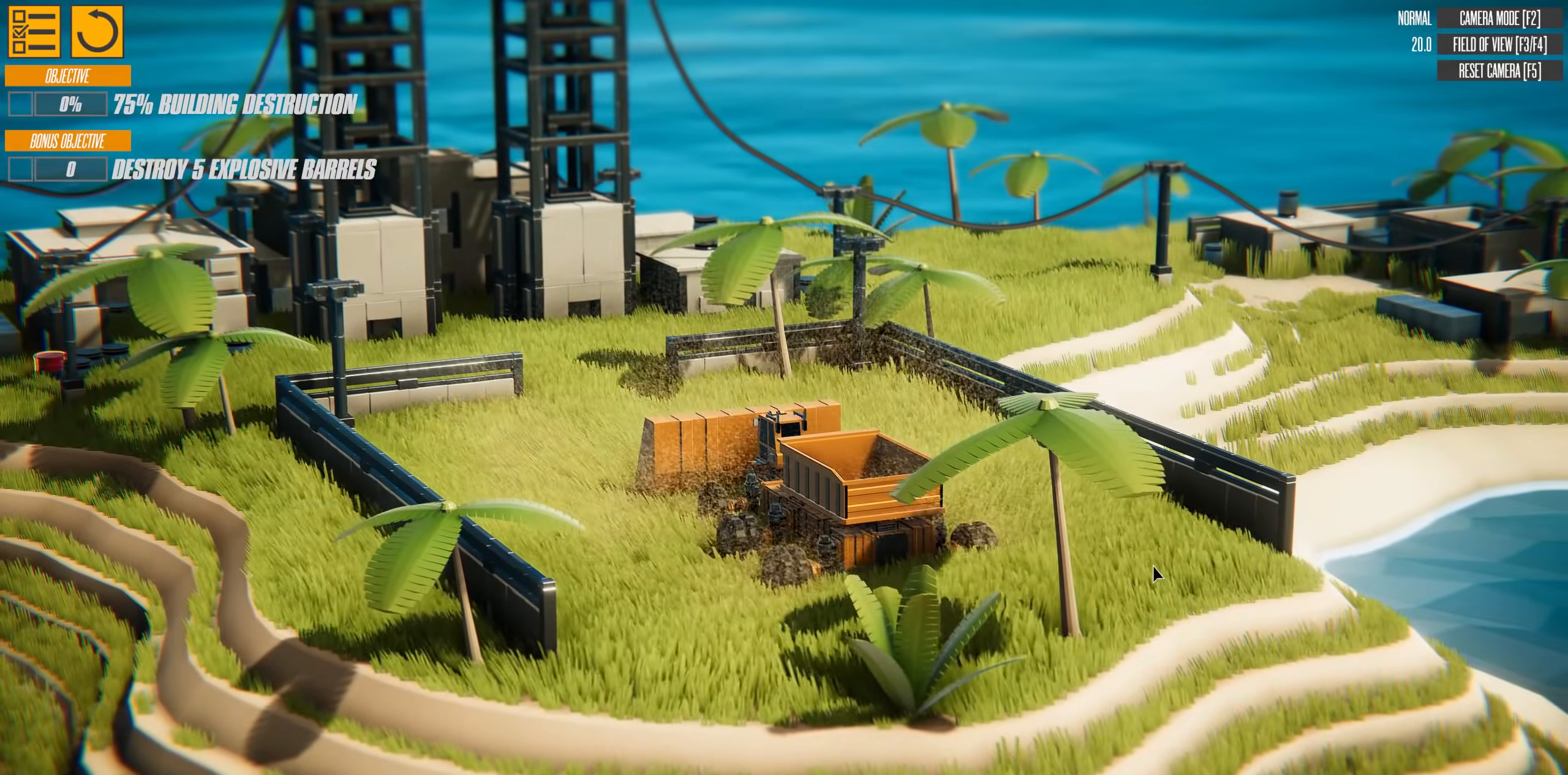
{"keys": [], "events": [[217, "d", "down"], [417, "d", "up"], [417, "w", "up"]]}
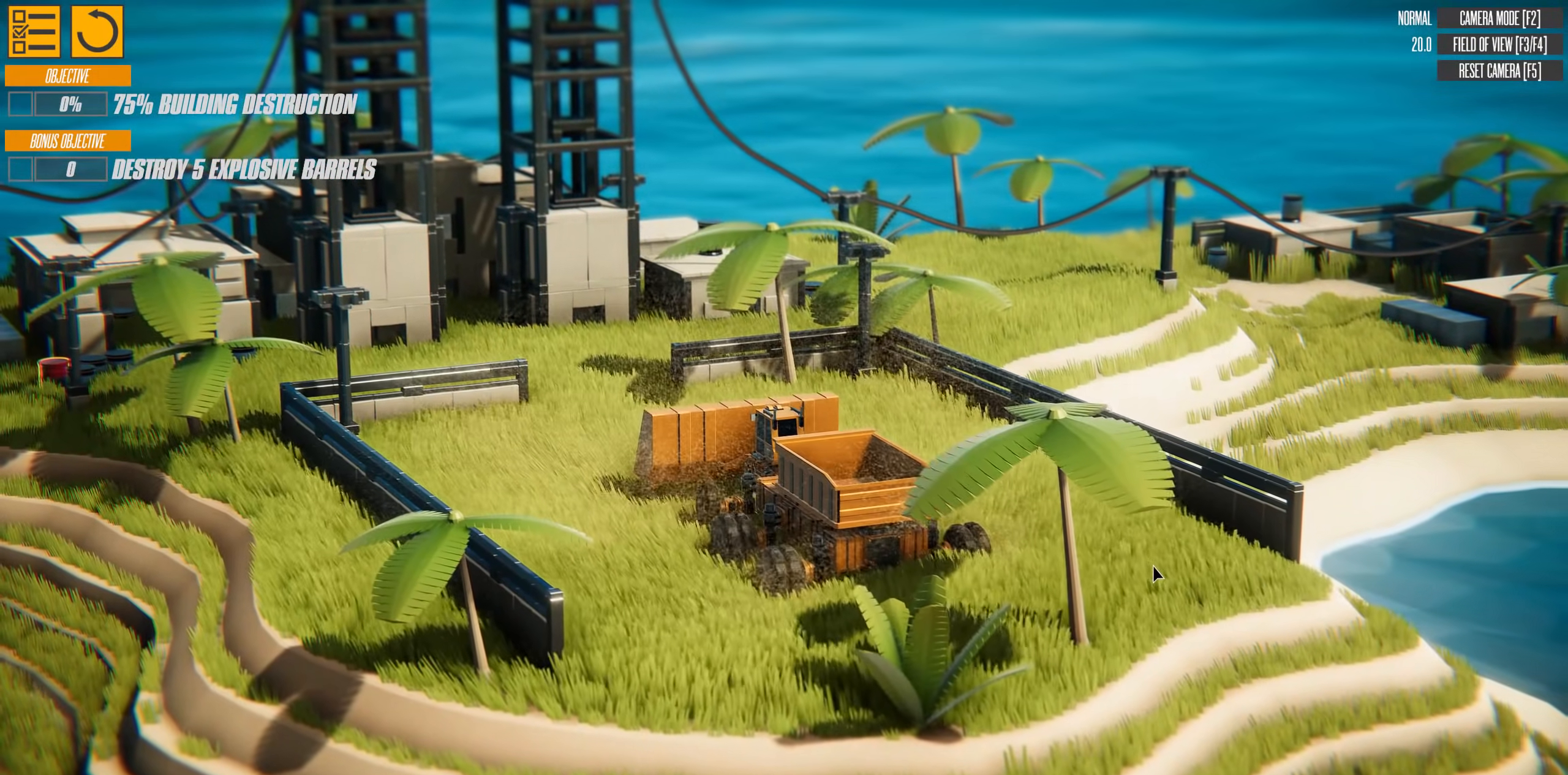
{"keys": [], "events": []}
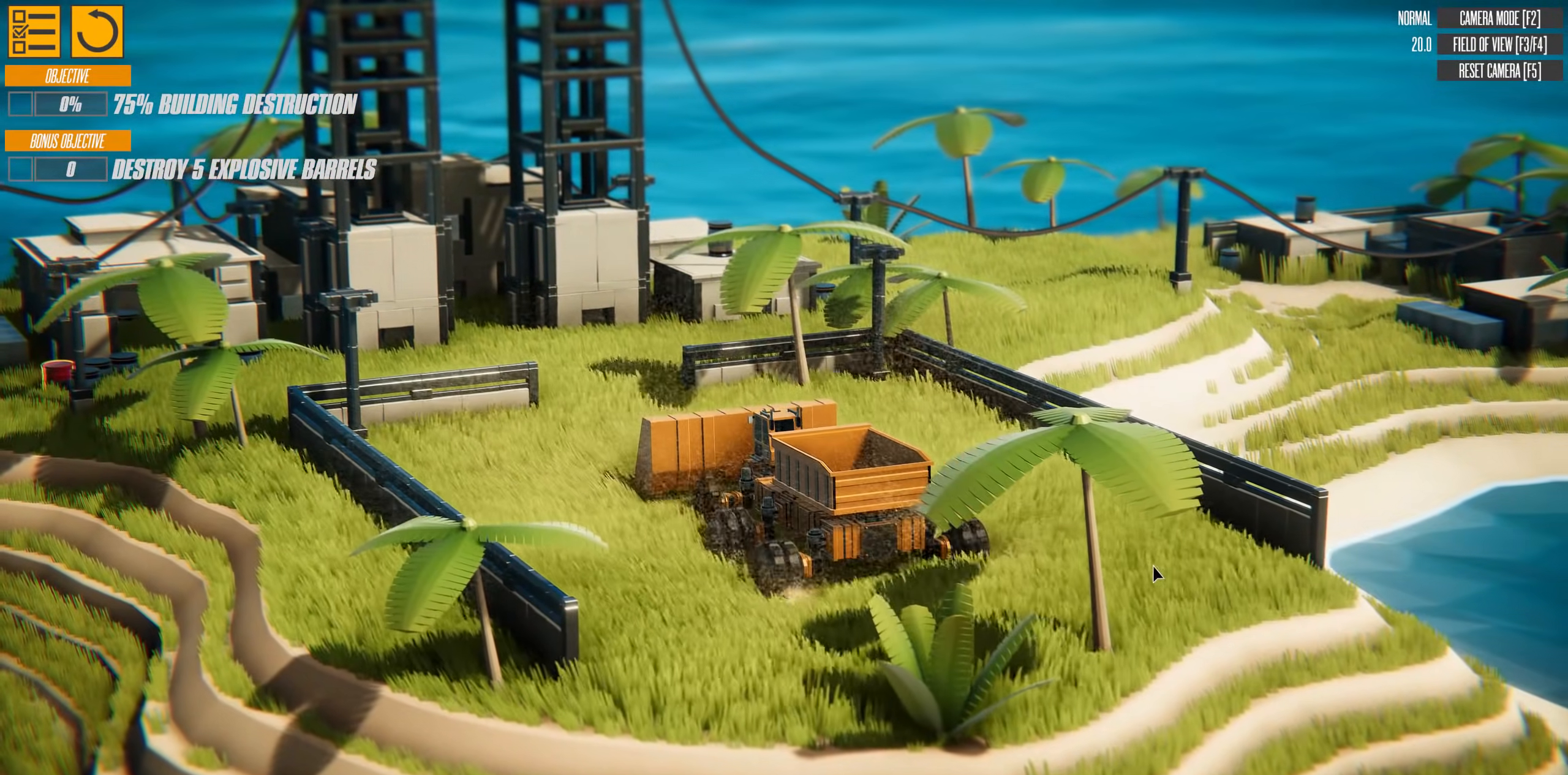
{"keys": [], "events": []}
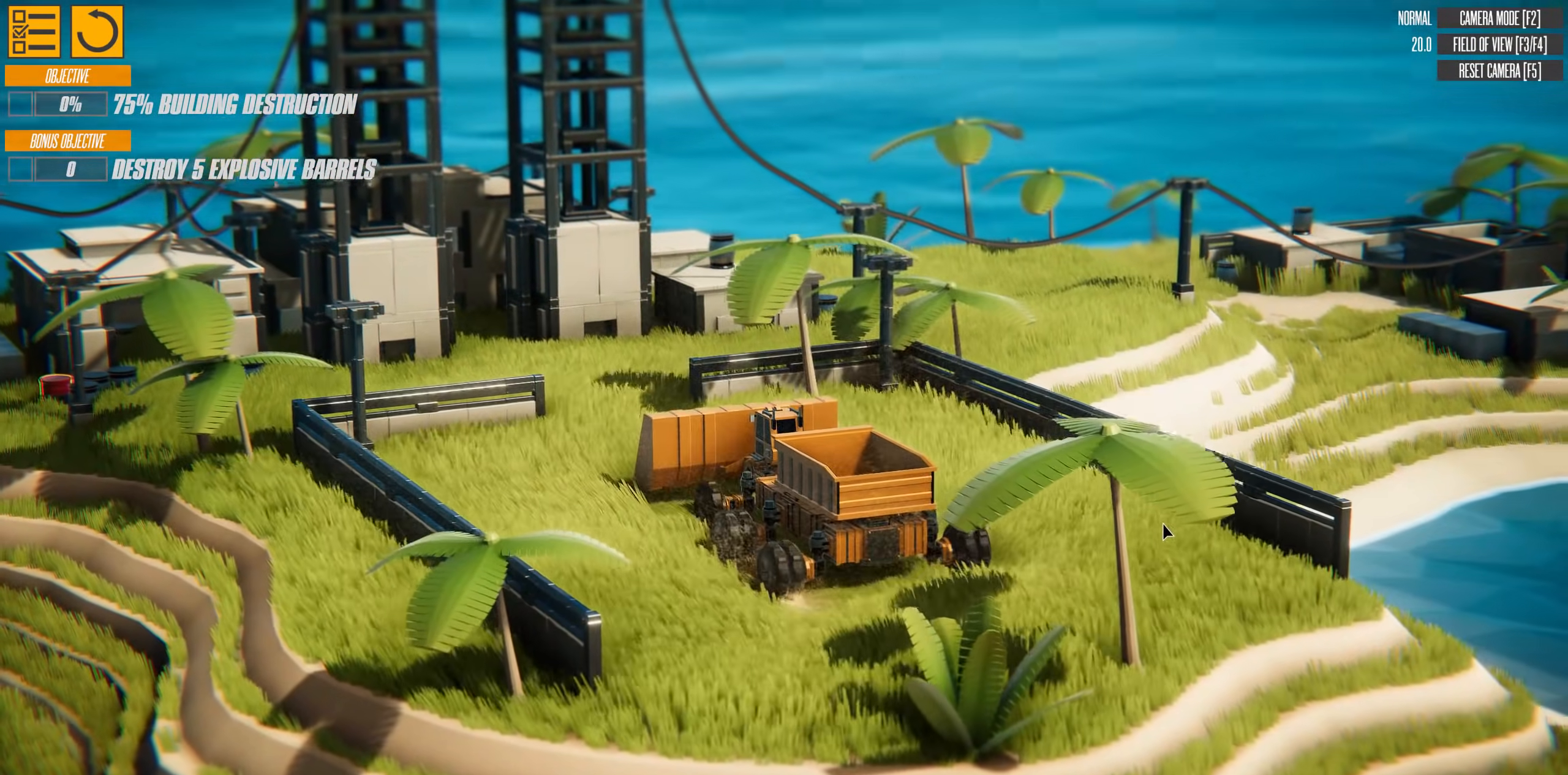
{"keys": ["s"], "events": [[117, "s", "down"]]}
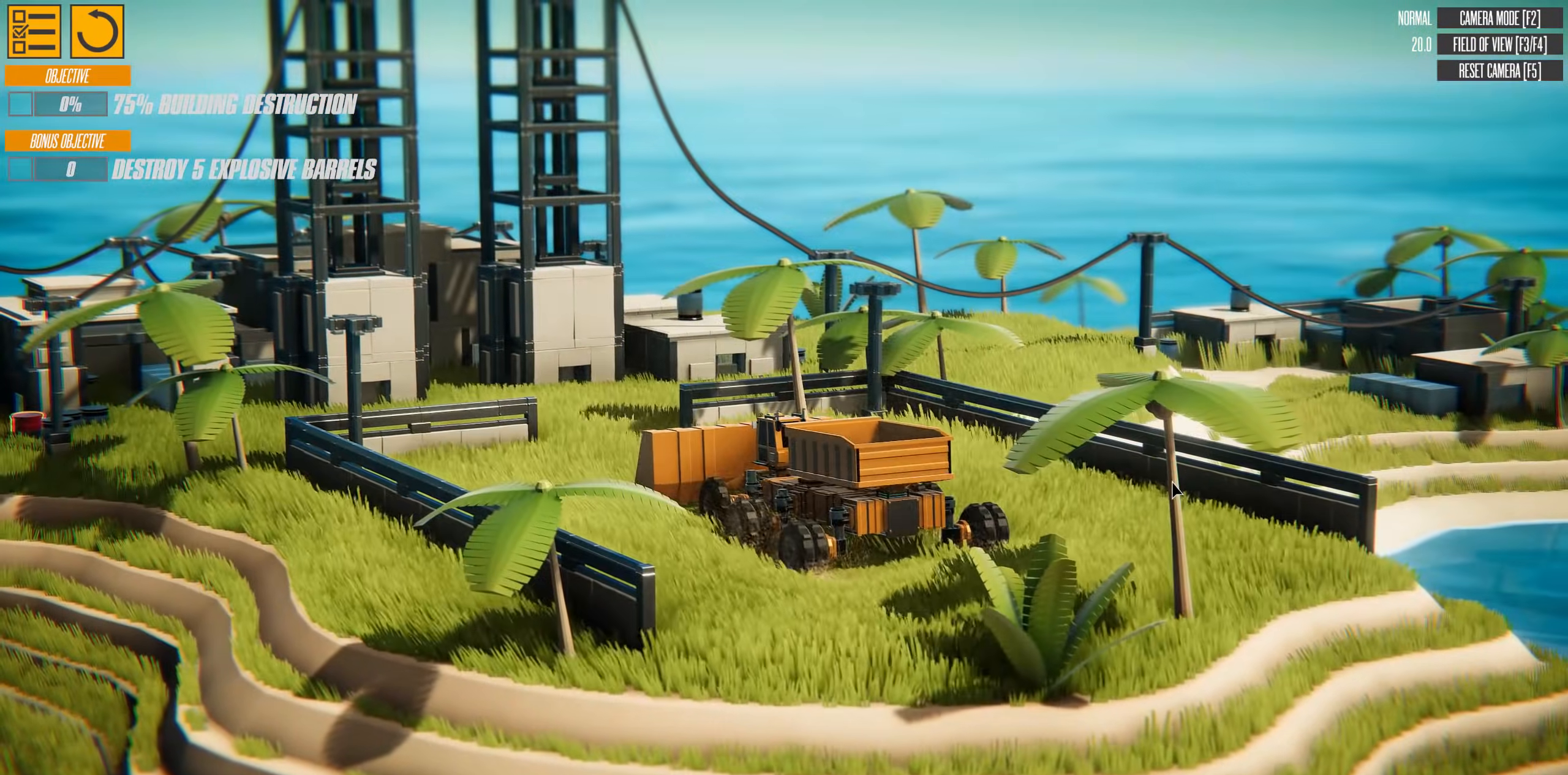
{"keys": [], "events": [[34, "s", "up"]]}
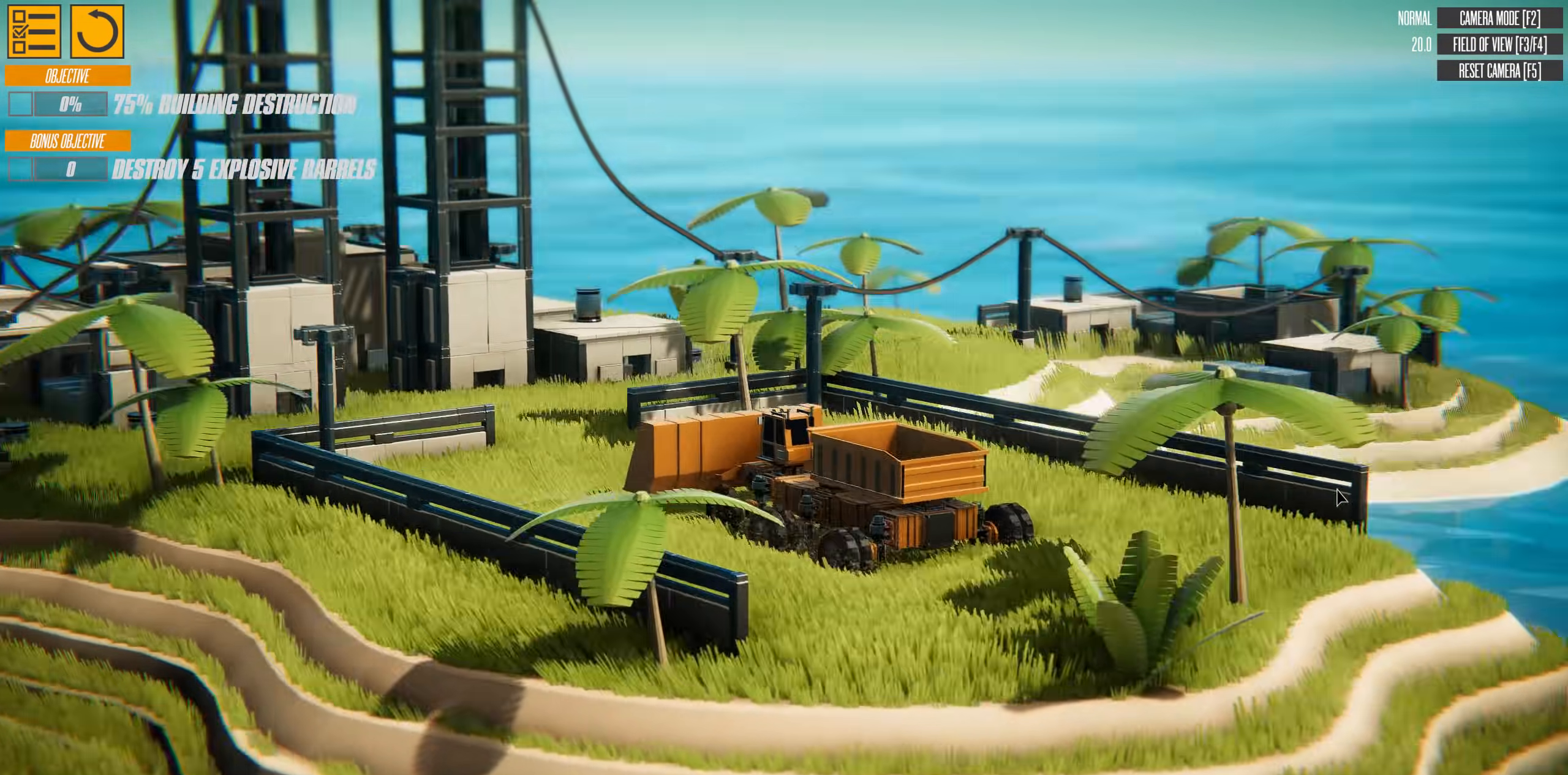
{"keys": [], "events": []}
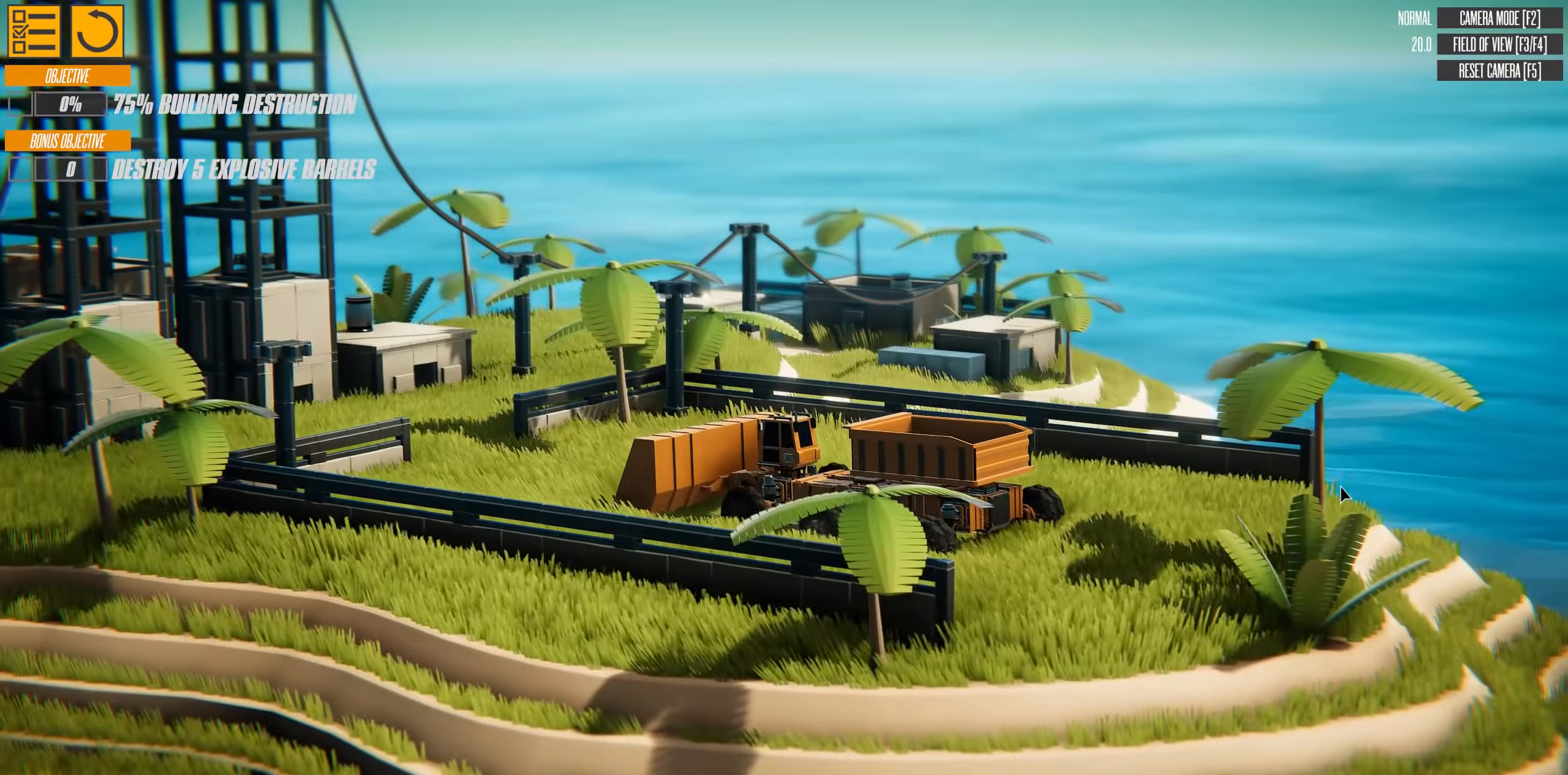
{"keys": [], "events": []}
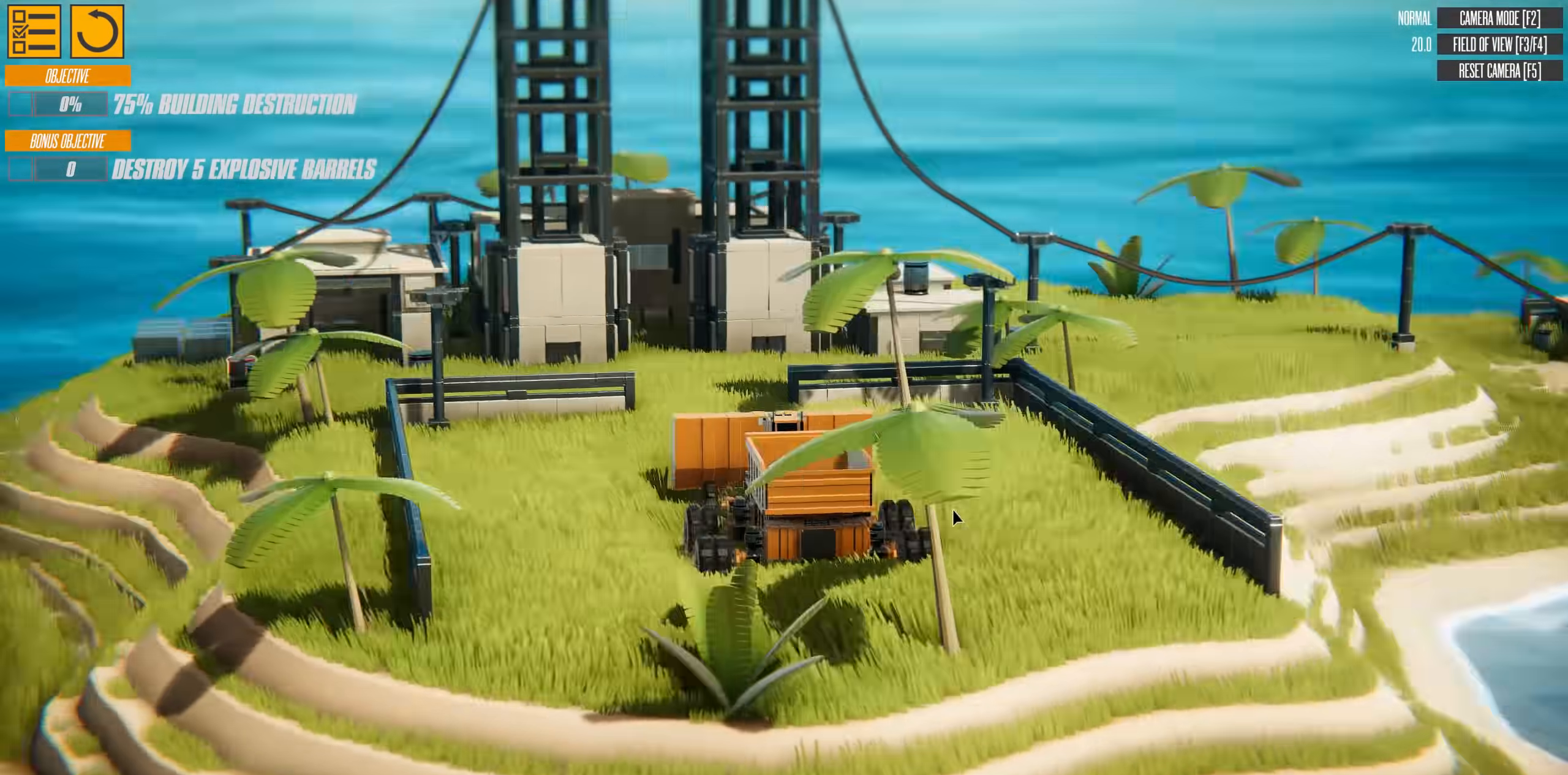
{"keys": [], "events": []}
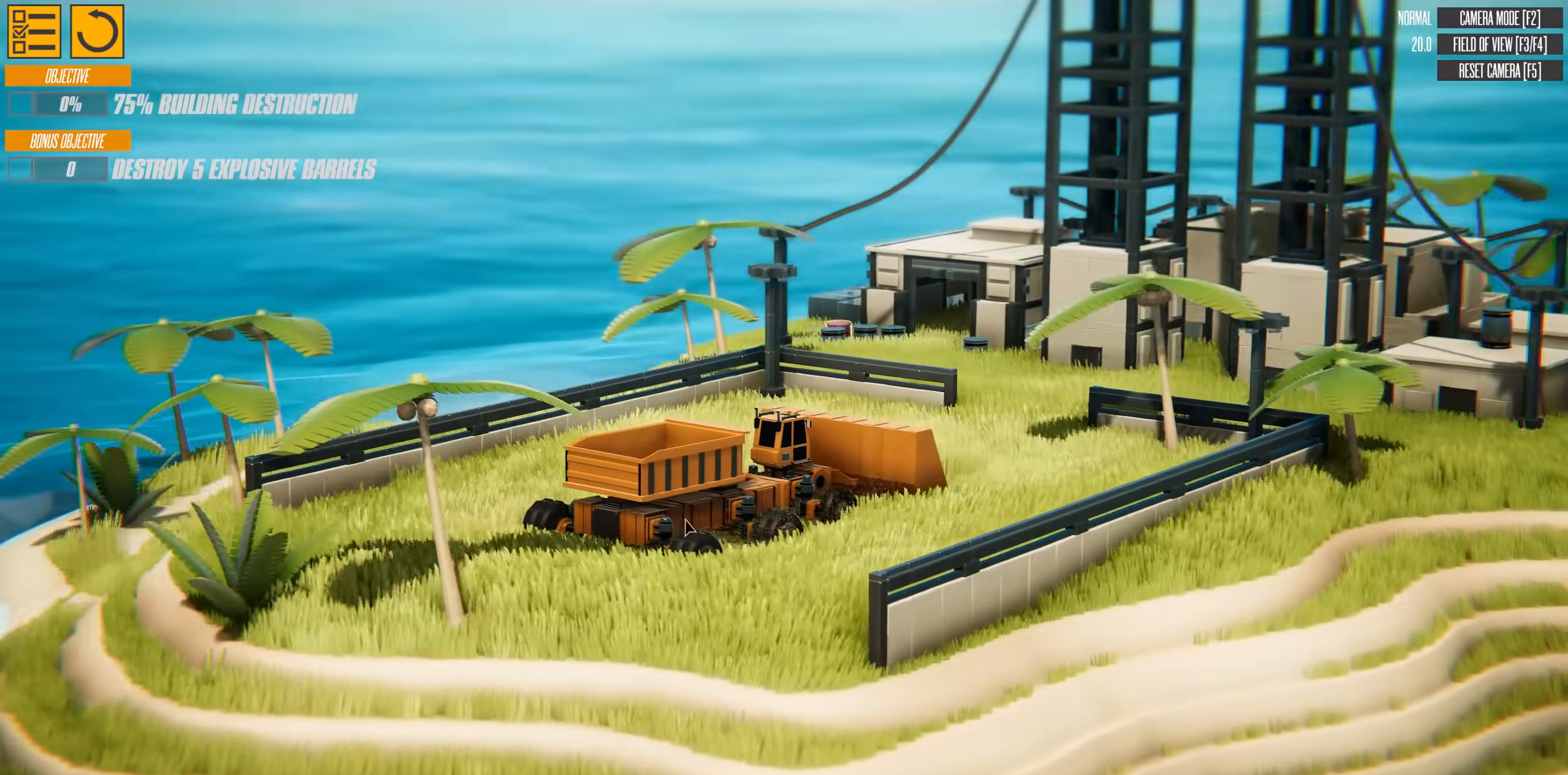
{"keys": [], "events": []}
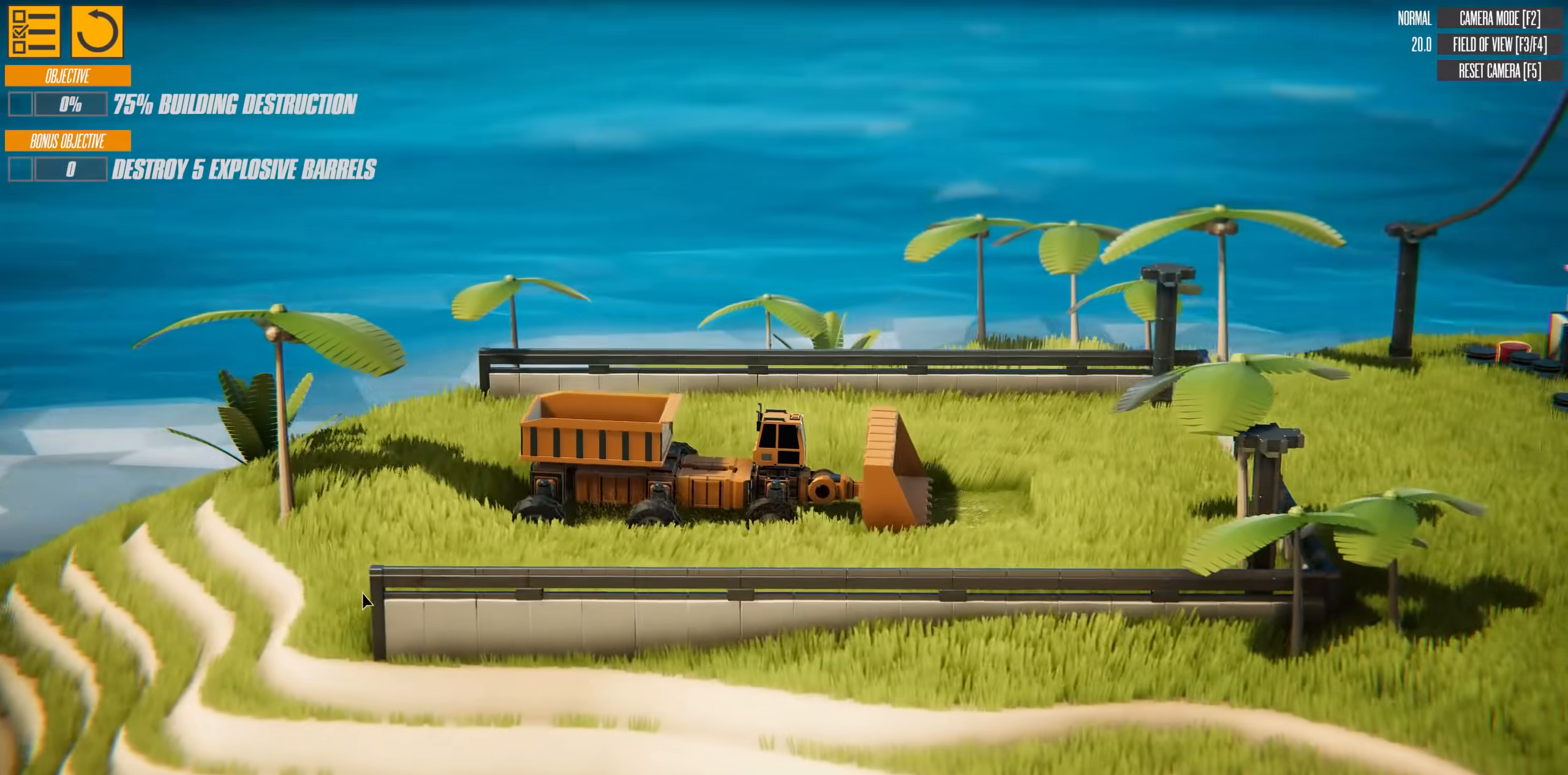
{"keys": [], "events": []}
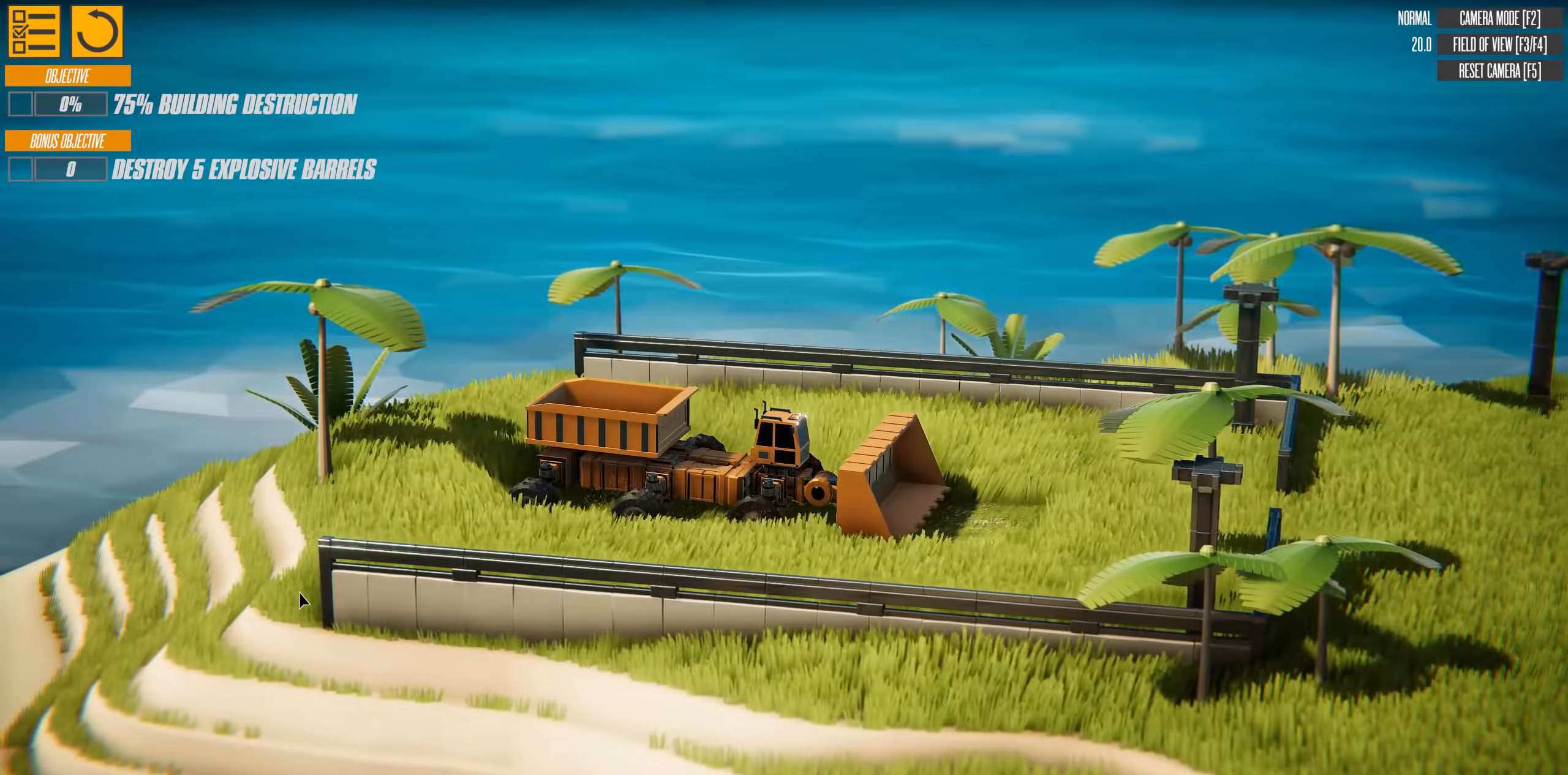
{"keys": [], "events": [[34, "w", "down"], [267, "w", "up"]]}
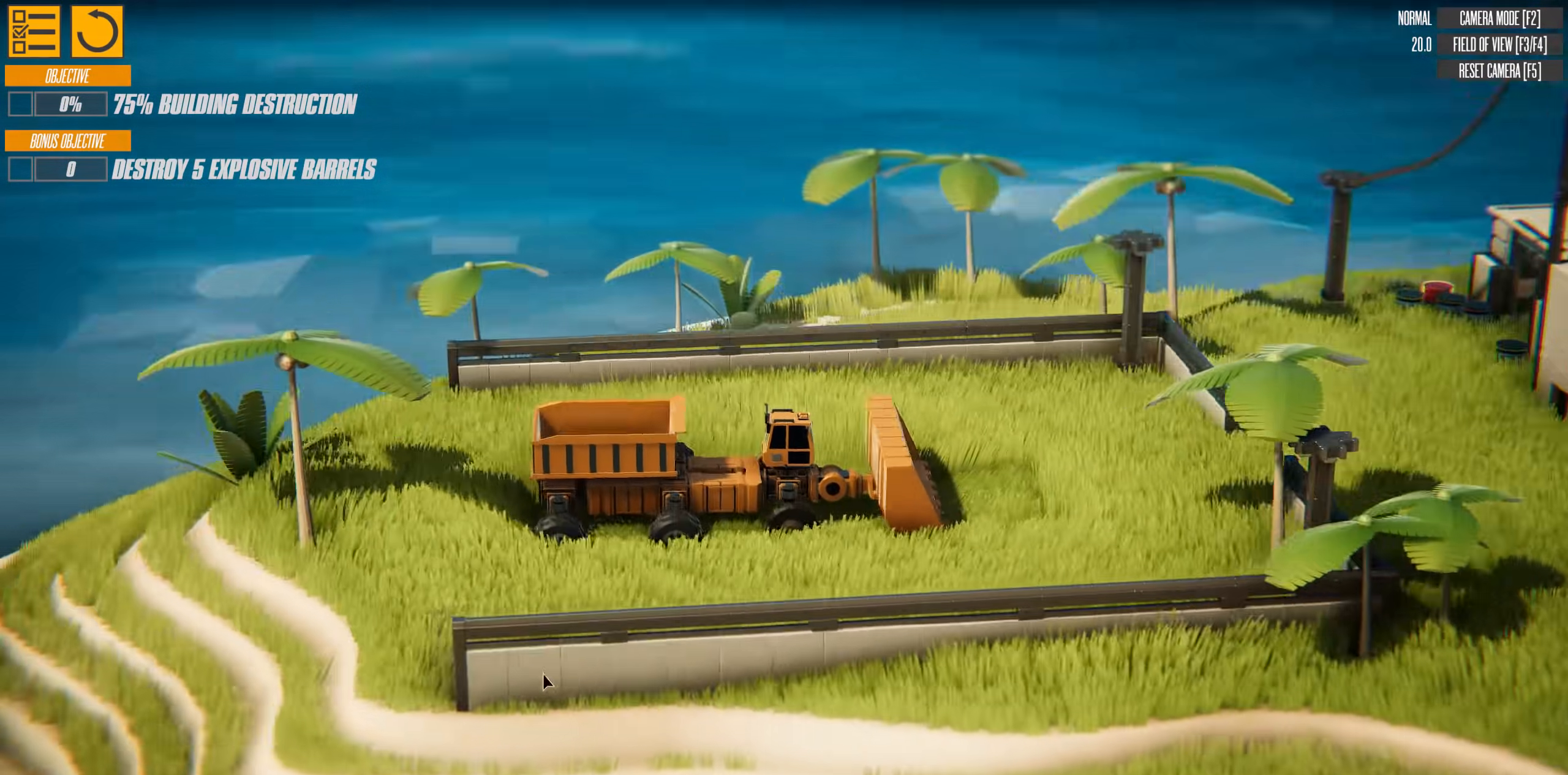
{"keys": ["w"], "events": [[233, "w", "down"]]}
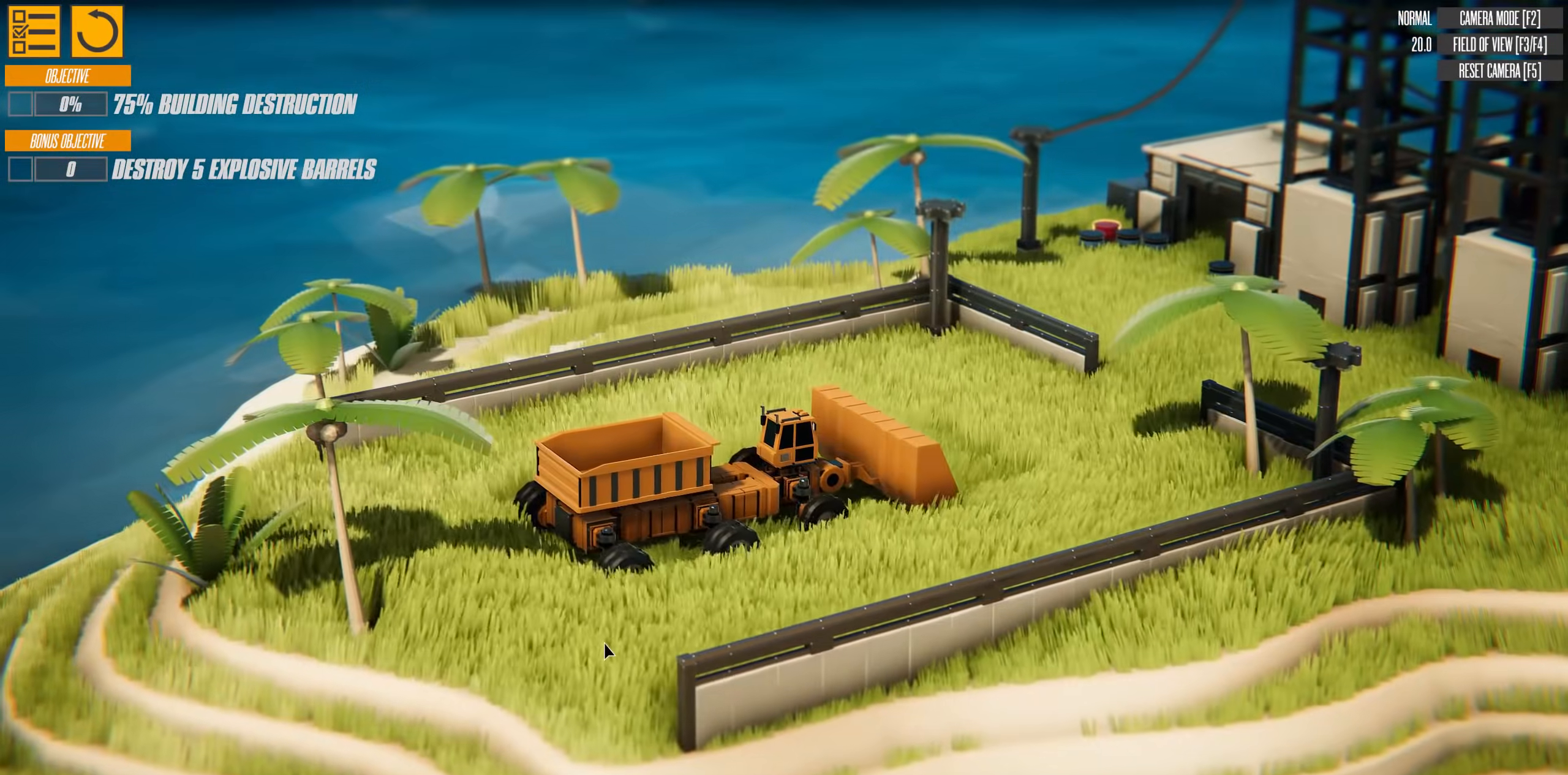
{"keys": ["a"], "events": [[167, "a", "down"], [217, "w", "up"]]}
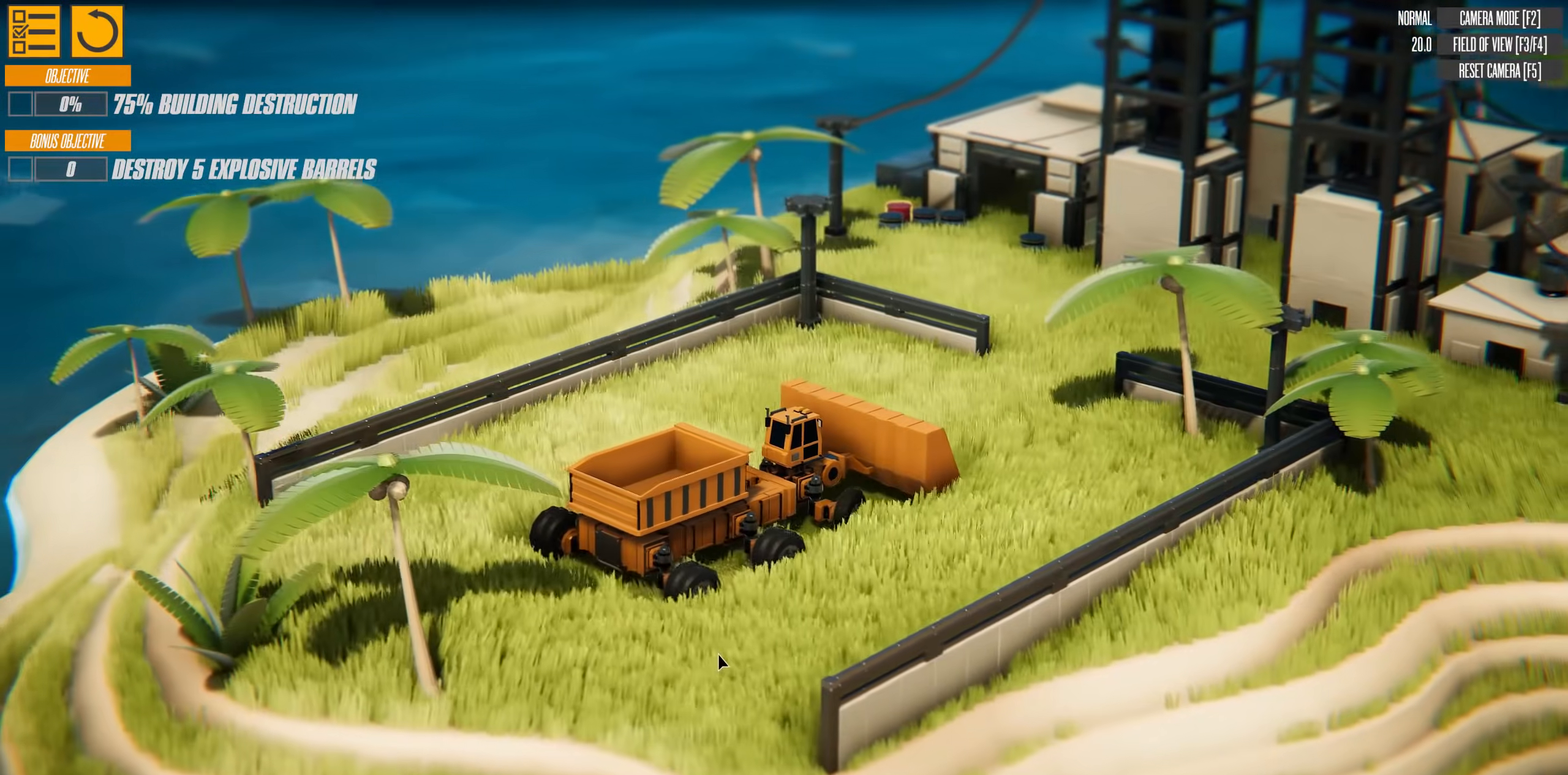
{"keys": ["w"], "events": [[16, "a", "up"], [183, "w", "down"]]}
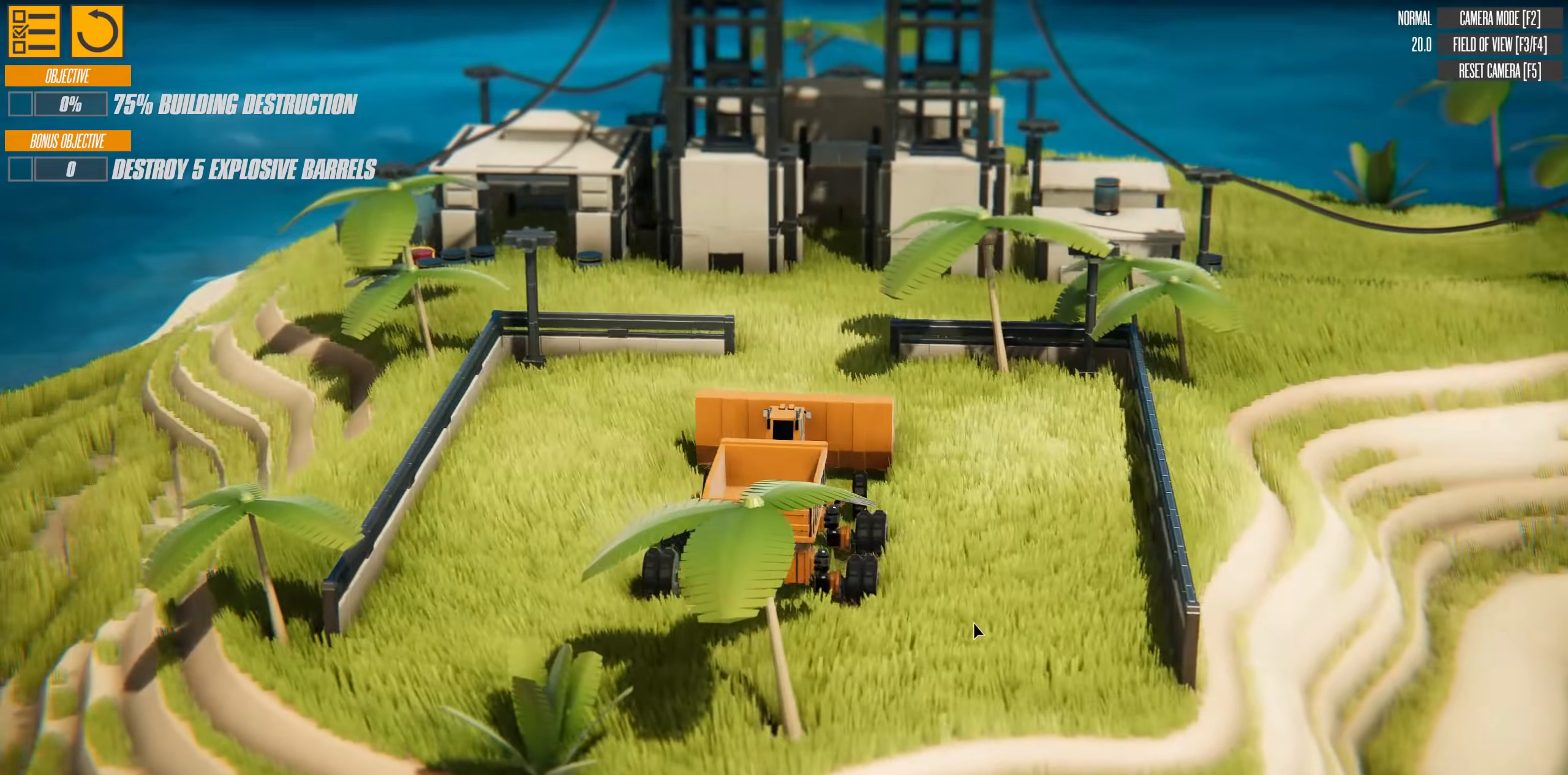
{"keys": ["w"], "events": [[200, "a", "down"], [417, "a", "up"]]}
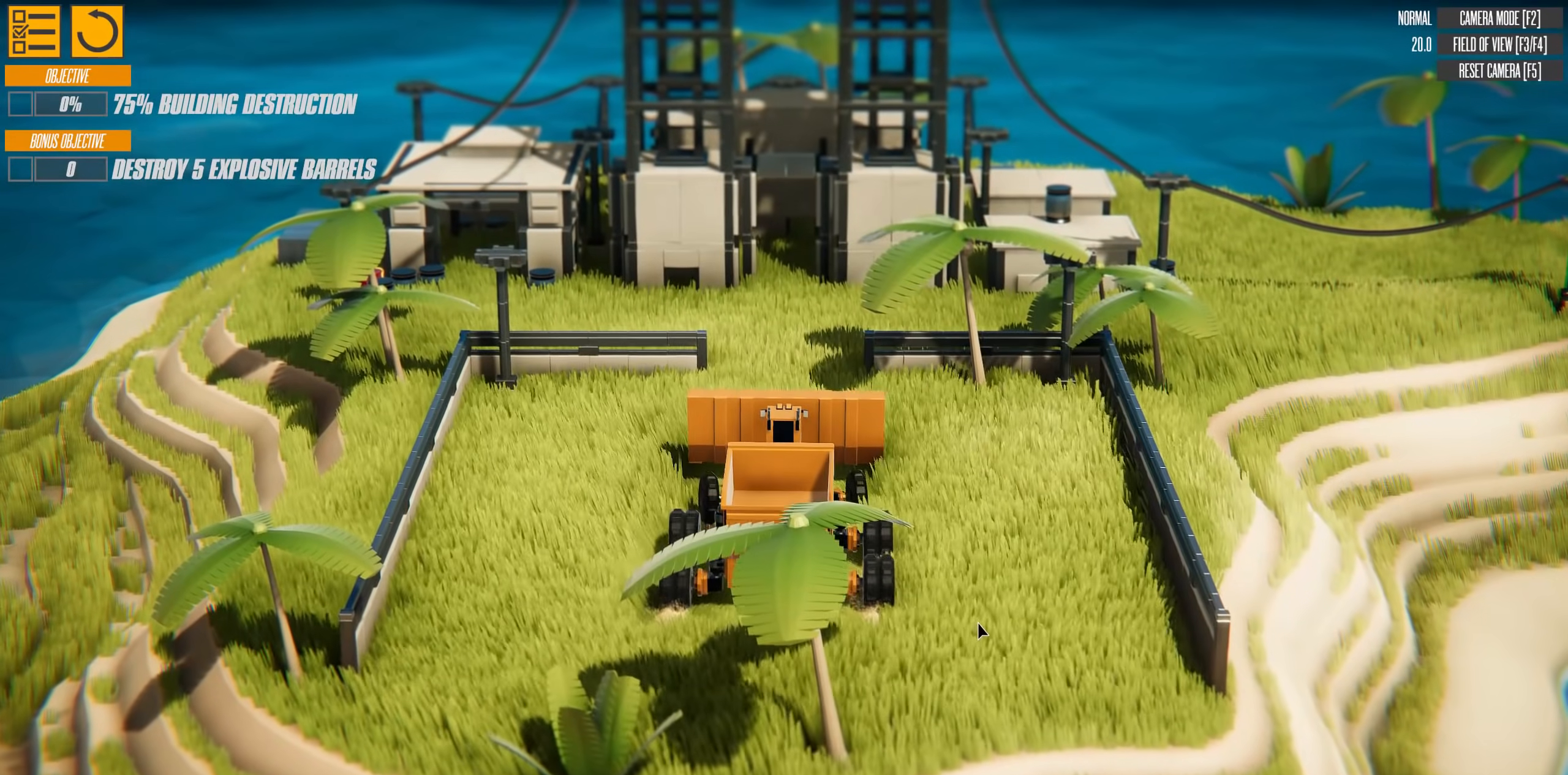
{"keys": [], "events": [[183, "a", "down"], [283, "w", "up"], [383, "a", "up"]]}
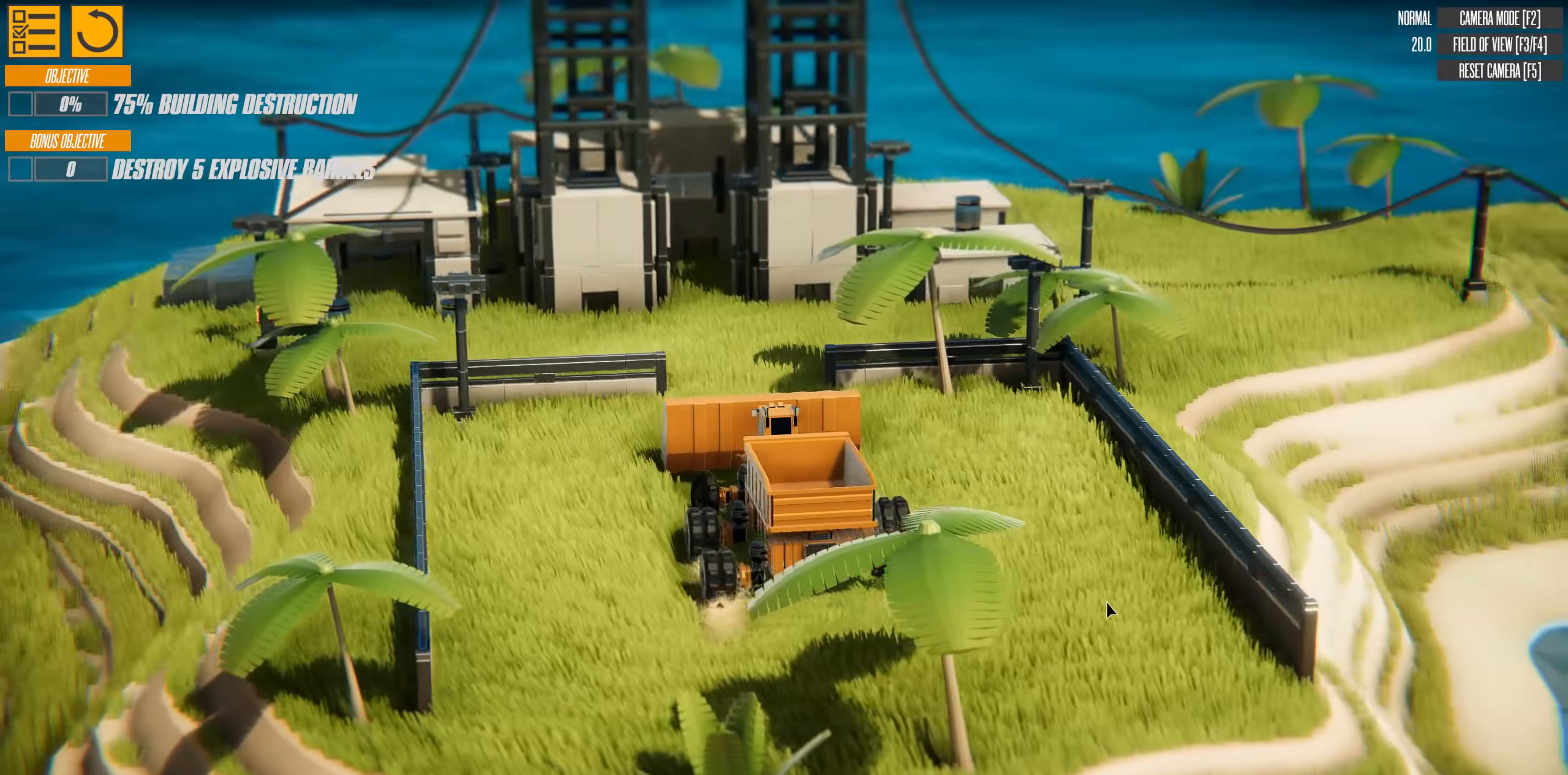
{"keys": [], "events": []}
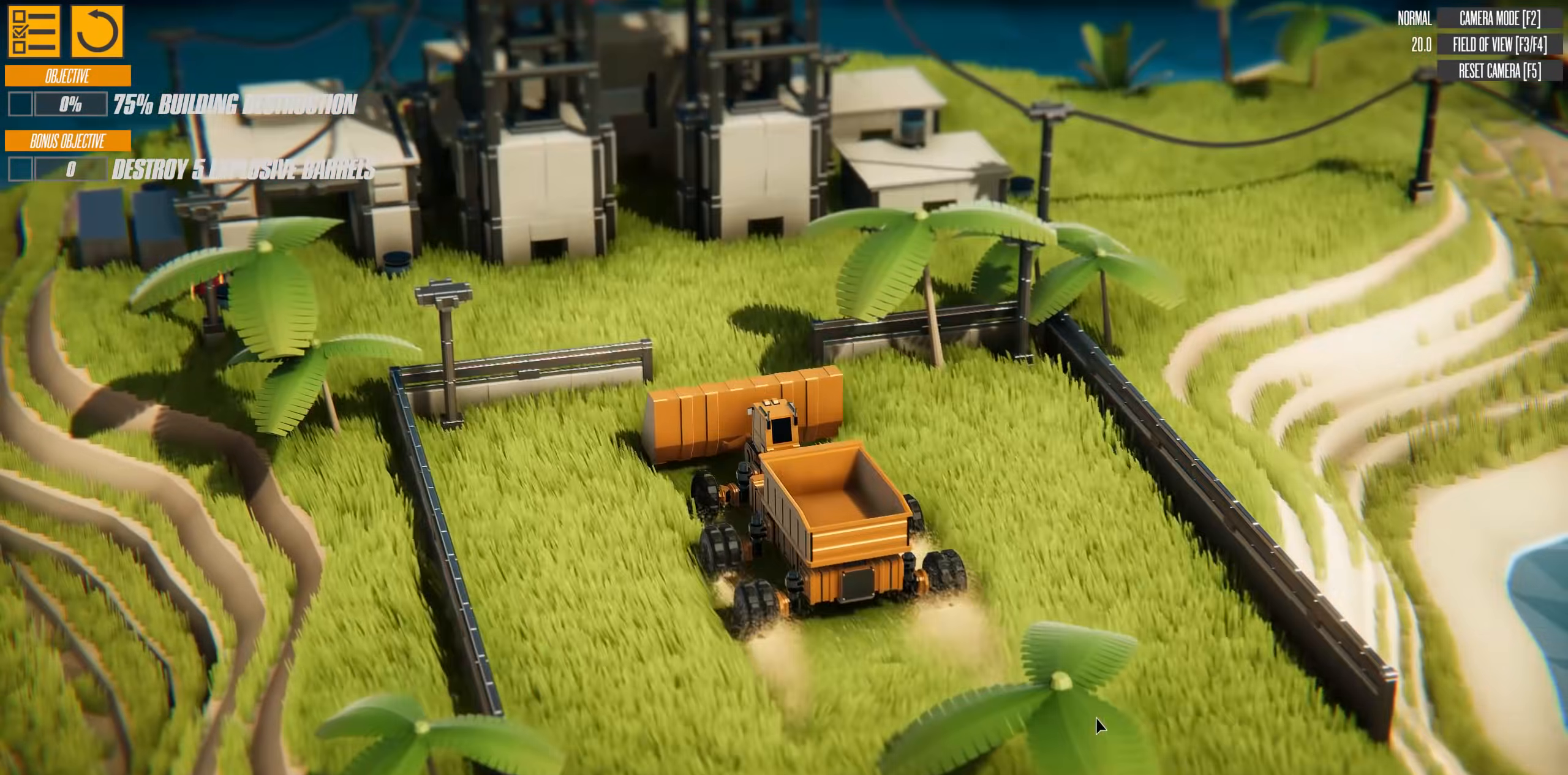
{"keys": ["w"], "events": [[50, "a", "down"], [50, "w", "down"], [433, "a", "up"]]}
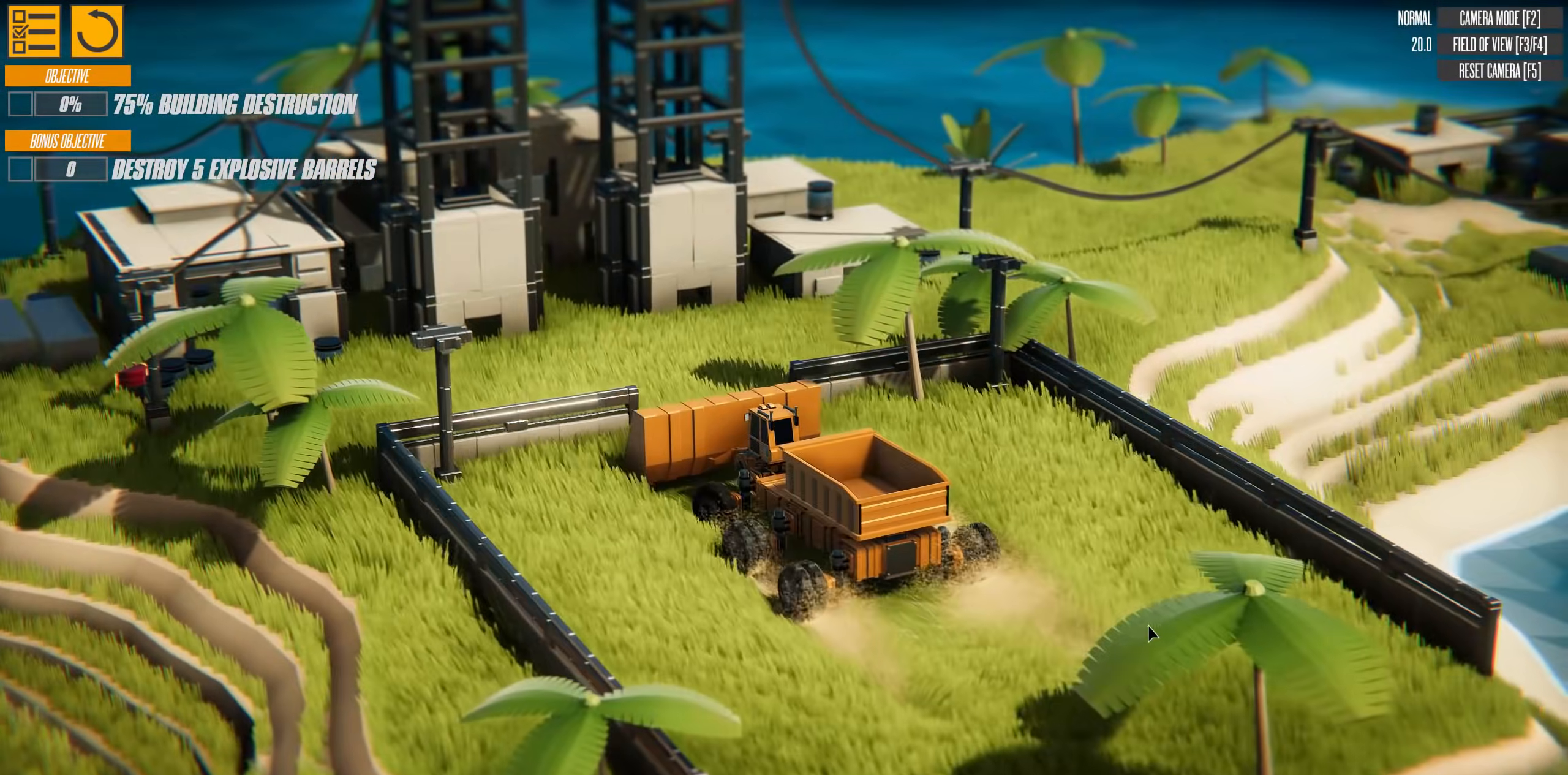
{"keys": ["a", "w"], "events": [[434, "a", "down"]]}
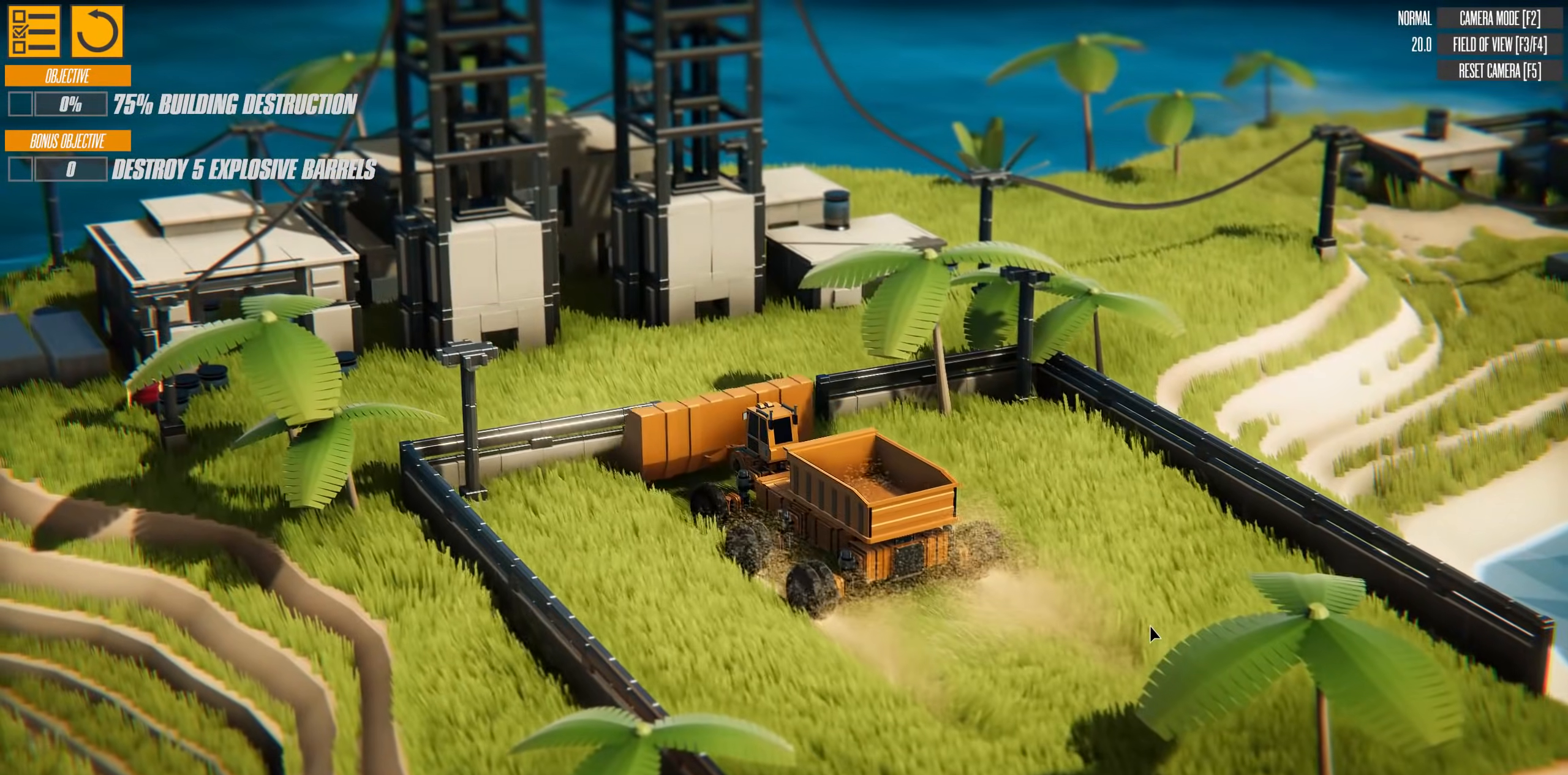
{"keys": ["a"], "events": [[283, "w", "up"]]}
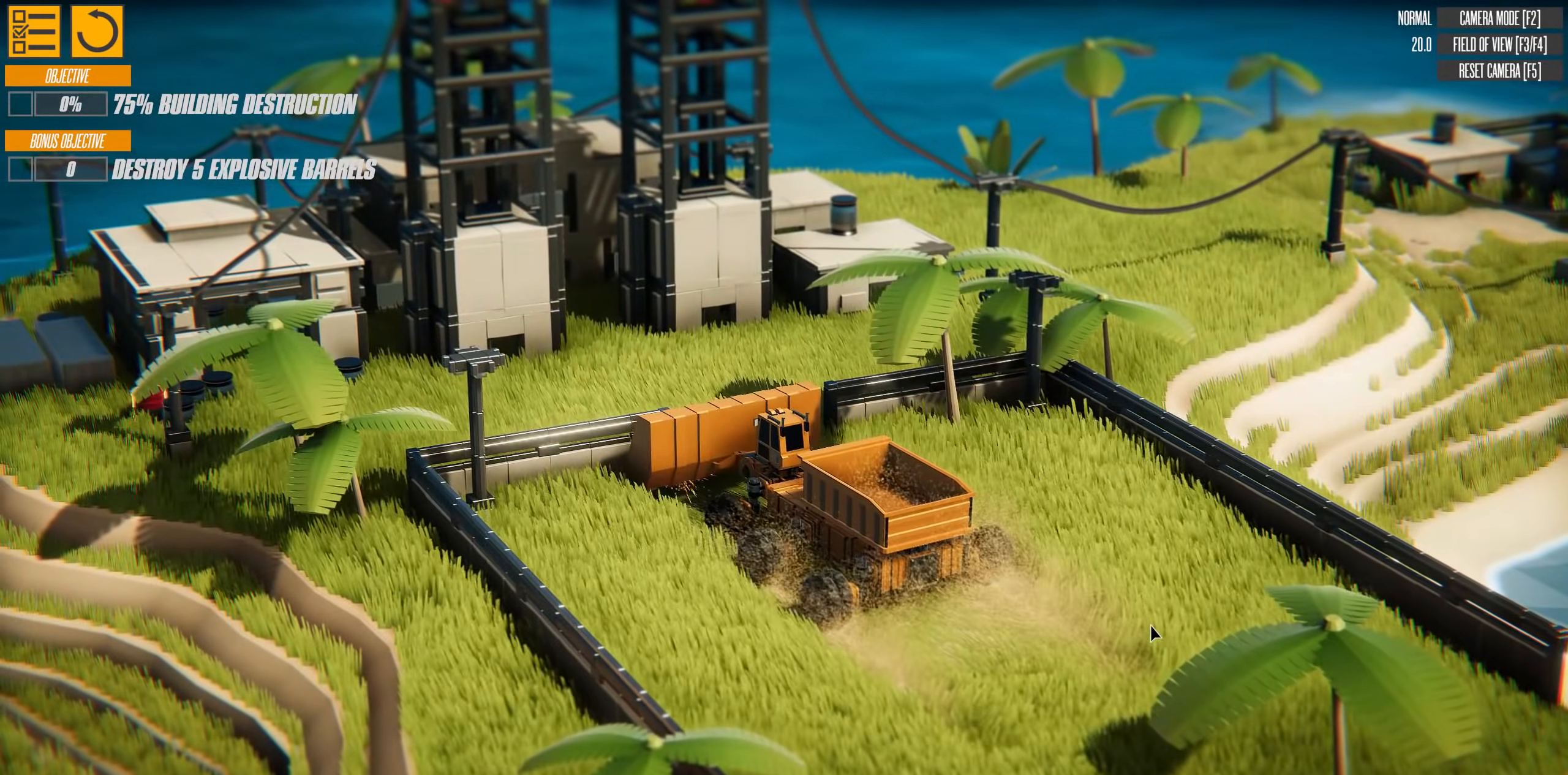
{"keys": ["s"], "events": [[150, "w", "down"], [250, "a", "up"], [301, "w", "up"], [401, "s", "down"]]}
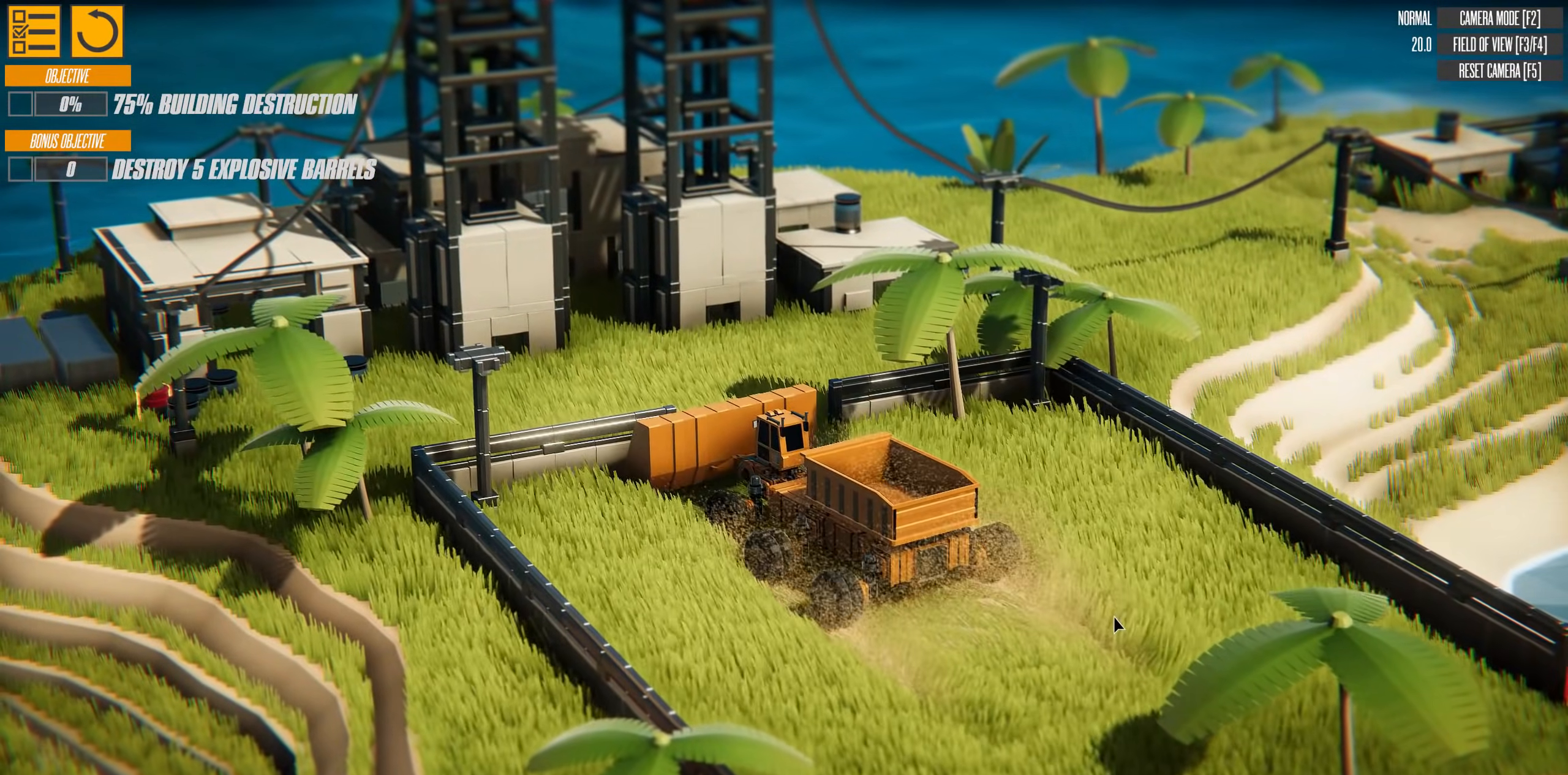
{"keys": ["s"], "events": []}
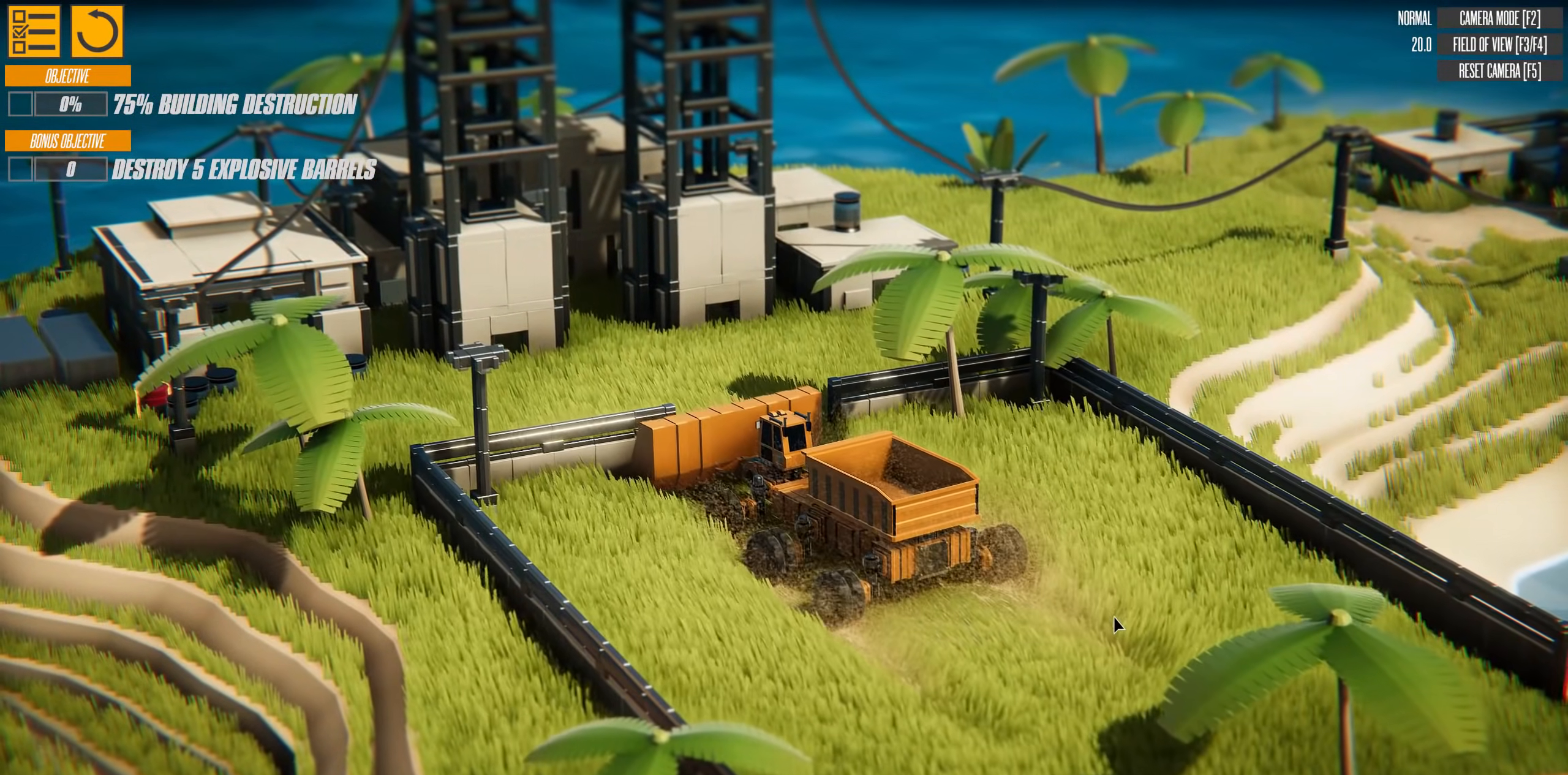
{"keys": ["down", "s"], "events": [[351, "down", "down"]]}
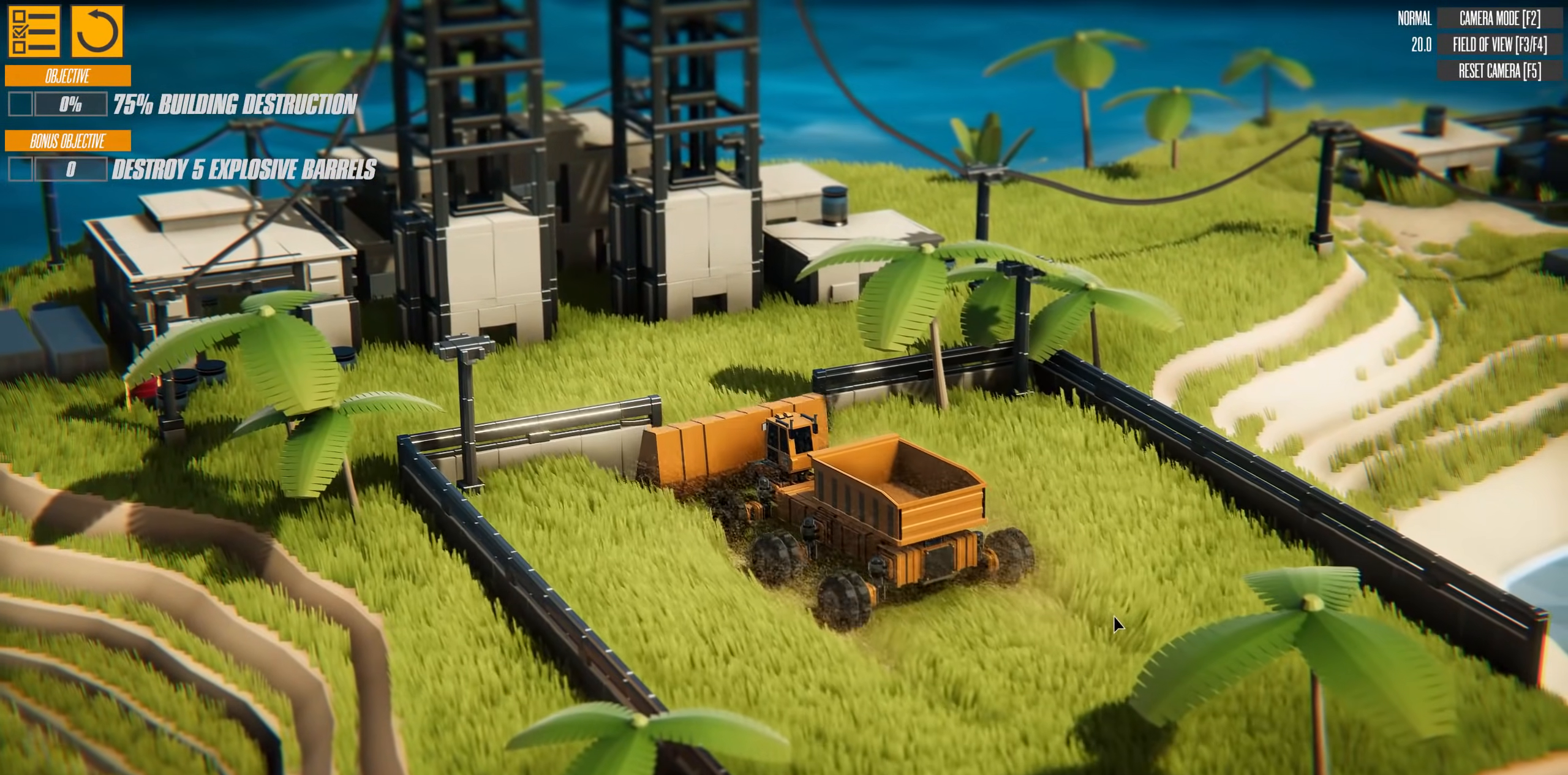
{"keys": ["up"], "events": [[333, "down", "up"], [367, "s", "up"], [450, "up", "down"]]}